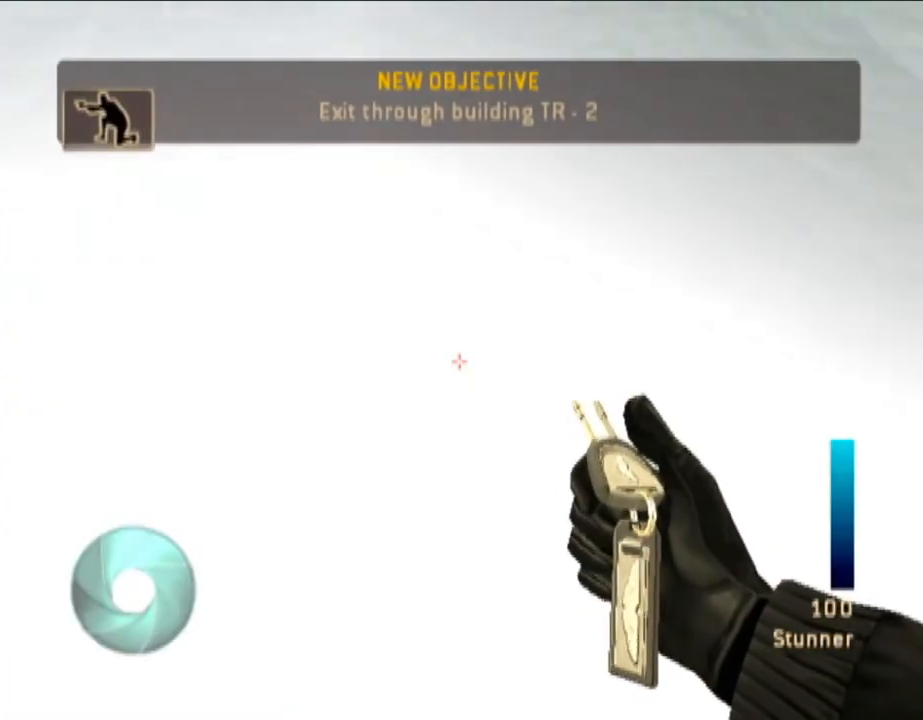
Gameplay with a controller (Nintendo layout); each line is a JSON object with the inputs held at the frame after it. "button_events" lists button changes between this image and that frame as [ms after this image, input, new state], when the widget could be followed in between (sticks are given only as held states). Not read: L3 R1 R3.
{"buttons": [], "left_stick": "left", "right_stick": "up-right", "button_events": []}
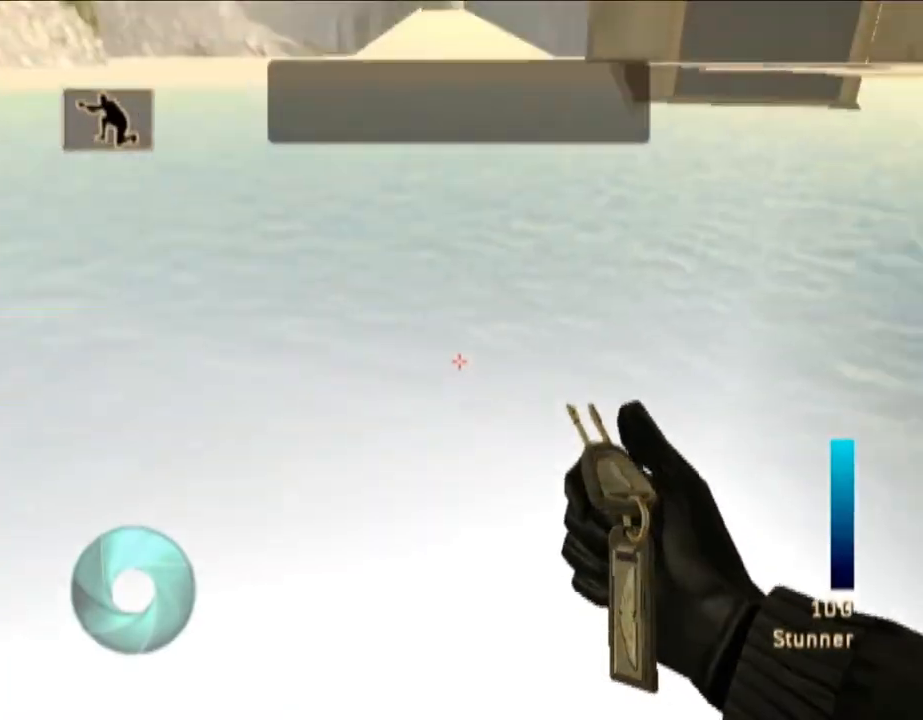
{"buttons": [], "left_stick": "left", "right_stick": "center", "button_events": []}
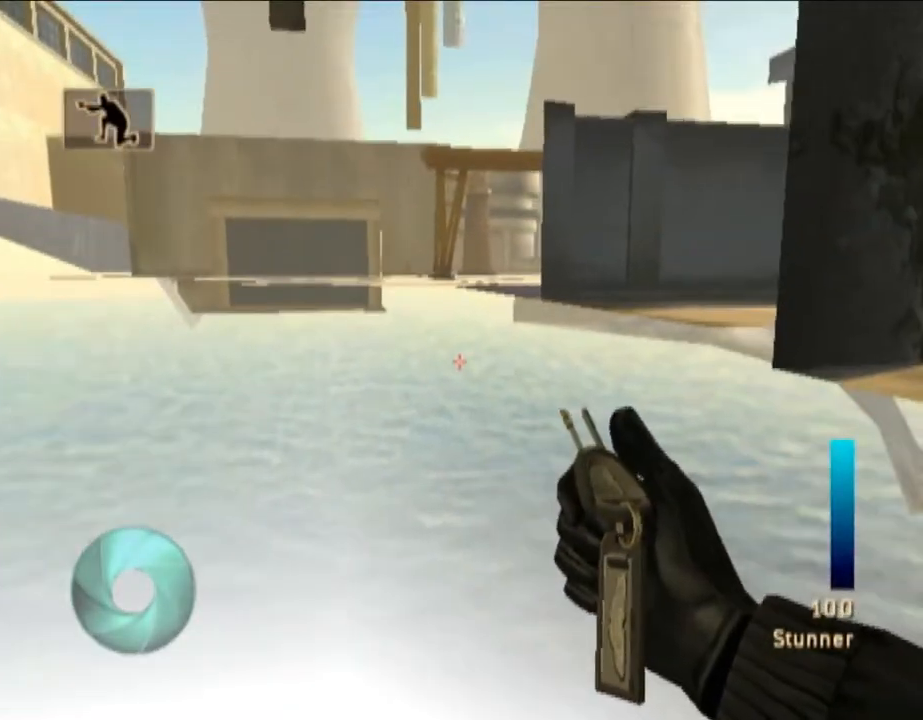
{"buttons": ["Y"], "left_stick": "left", "right_stick": "center", "button_events": [[300, "Y", "down"], [400, "Y", "up"], [500, "Y", "down"]]}
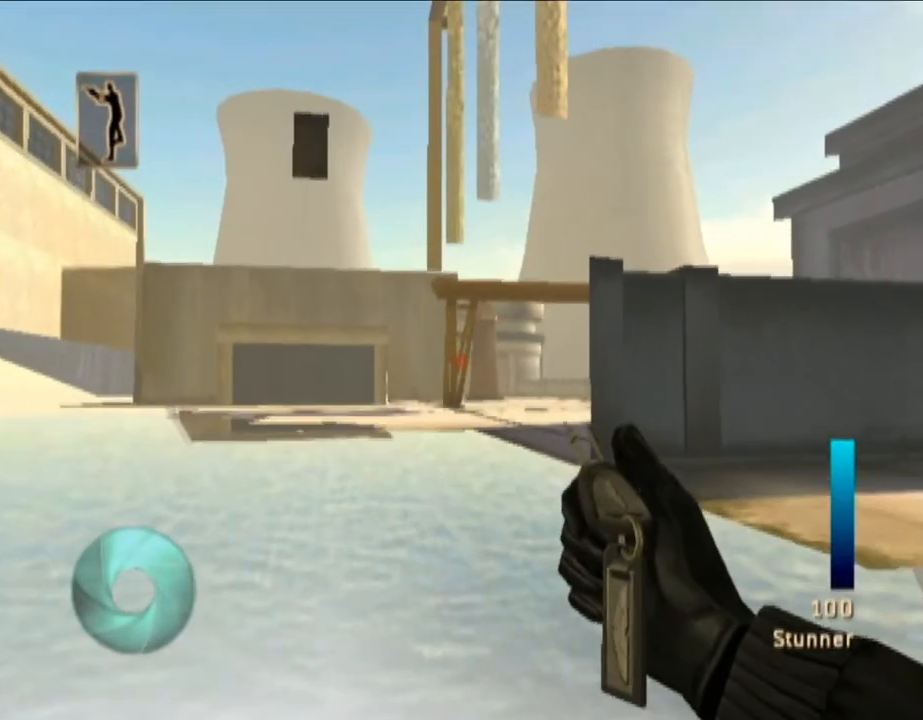
{"buttons": ["Y"], "left_stick": "left", "right_stick": "center", "button_events": [[117, "Y", "up"], [200, "Y", "down"], [333, "Y", "up"], [450, "Y", "down"]]}
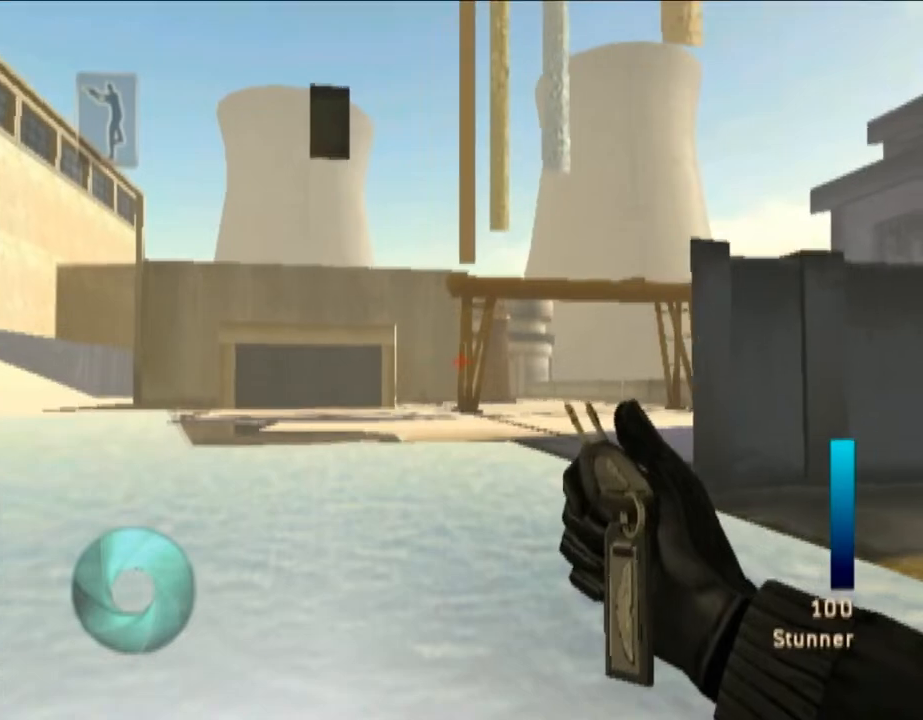
{"buttons": ["Y"], "left_stick": "left", "right_stick": "center", "button_events": [[17, "Y", "up"], [200, "Y", "down"], [350, "Y", "up"], [500, "Y", "down"]]}
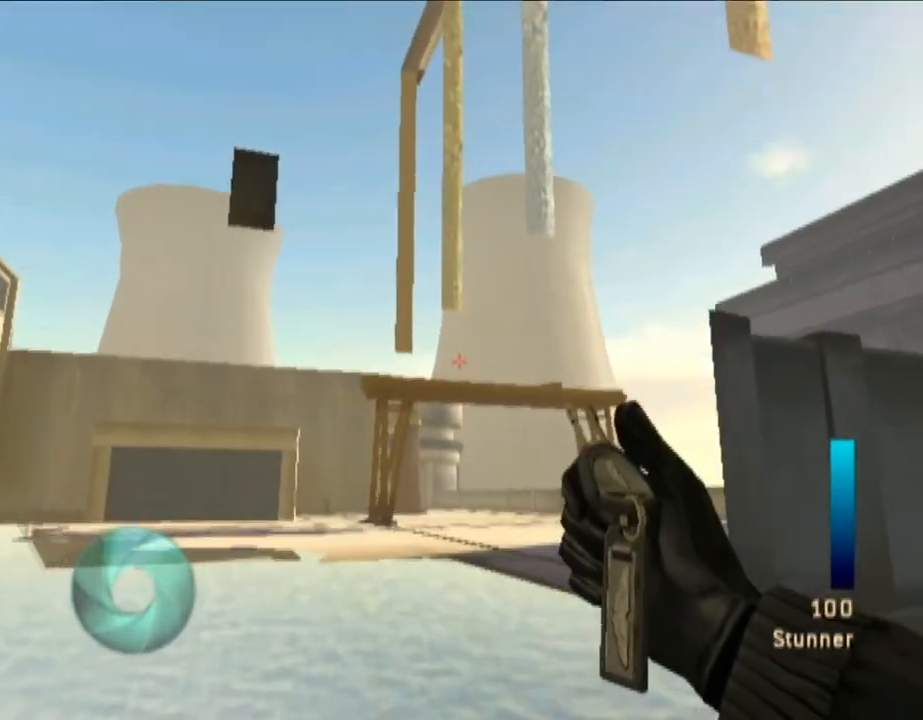
{"buttons": [], "left_stick": "left", "right_stick": "center", "button_events": [[50, "Y", "up"], [167, "Y", "down"], [267, "Y", "up"], [333, "Y", "down"], [450, "Y", "up"]]}
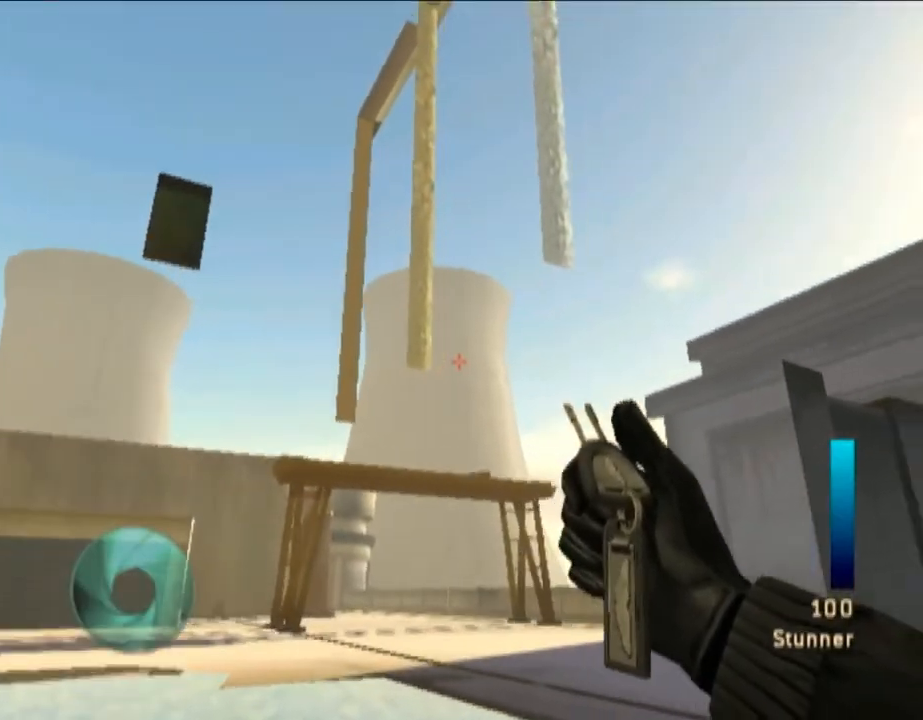
{"buttons": ["Y"], "left_stick": "left", "right_stick": "center", "button_events": [[17, "Y", "down"], [133, "Y", "up"], [233, "Y", "down"], [333, "Y", "up"], [417, "Y", "down"]]}
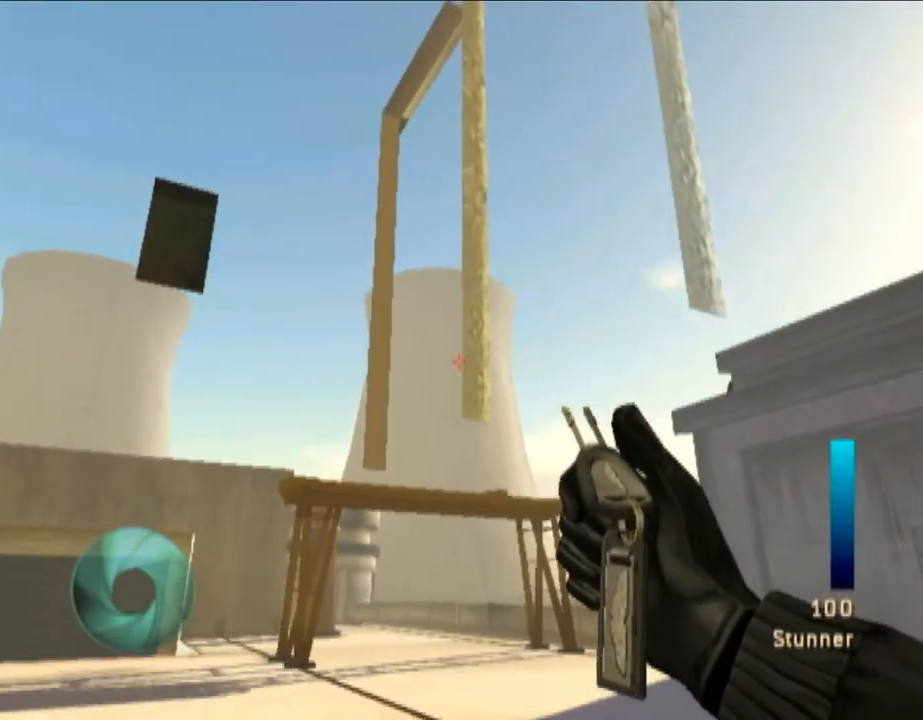
{"buttons": [], "left_stick": "left", "right_stick": "center", "button_events": [[50, "Y", "up"], [117, "Y", "down"], [233, "Y", "up"], [333, "Y", "down"], [417, "Y", "up"]]}
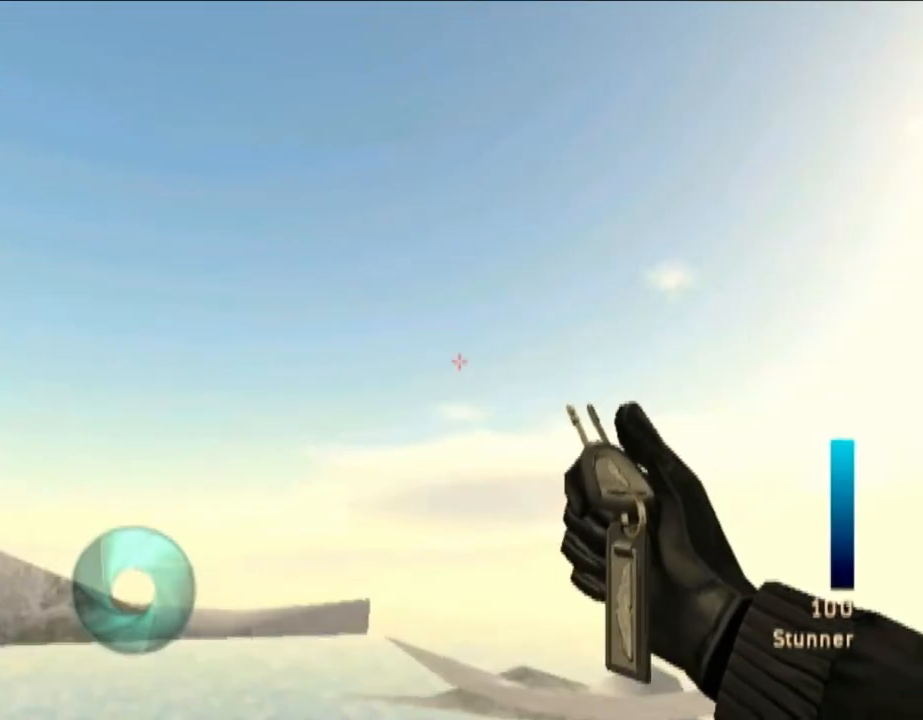
{"buttons": ["Y"], "left_stick": "center", "right_stick": "down-left", "button_events": [[50, "Y", "down"], [133, "Y", "up"], [233, "Y", "down"], [350, "Y", "up"], [417, "Y", "down"]]}
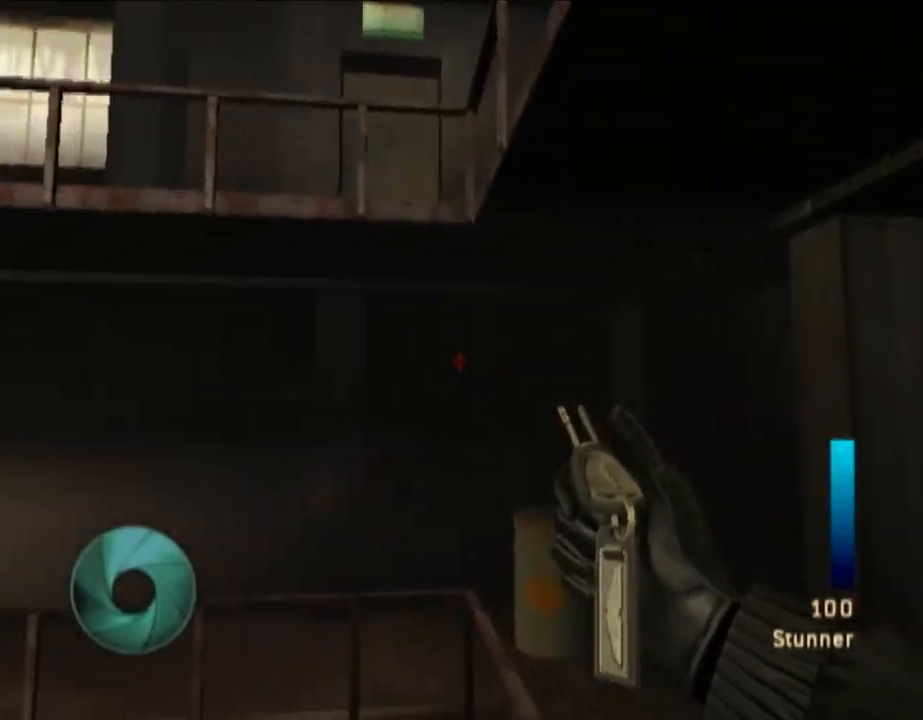
{"buttons": [], "left_stick": "down", "right_stick": "center", "button_events": [[50, "Y", "up"], [133, "Y", "down"], [267, "Y", "up"]]}
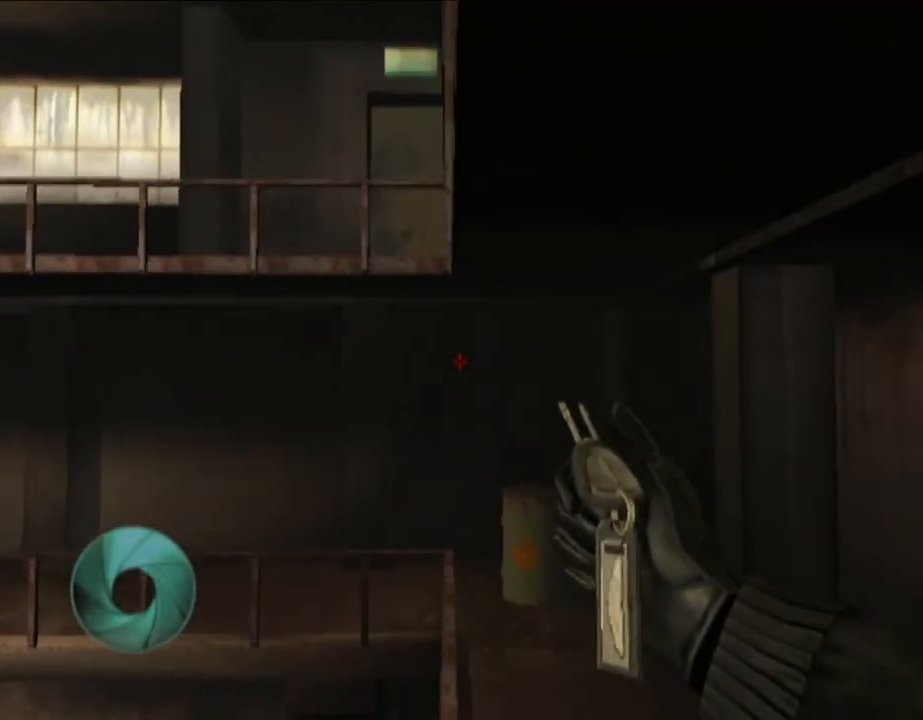
{"buttons": [], "left_stick": "down", "right_stick": "center", "button_events": [[50, "DPAD_RIGHT", "down"], [117, "DPAD_RIGHT", "up"]]}
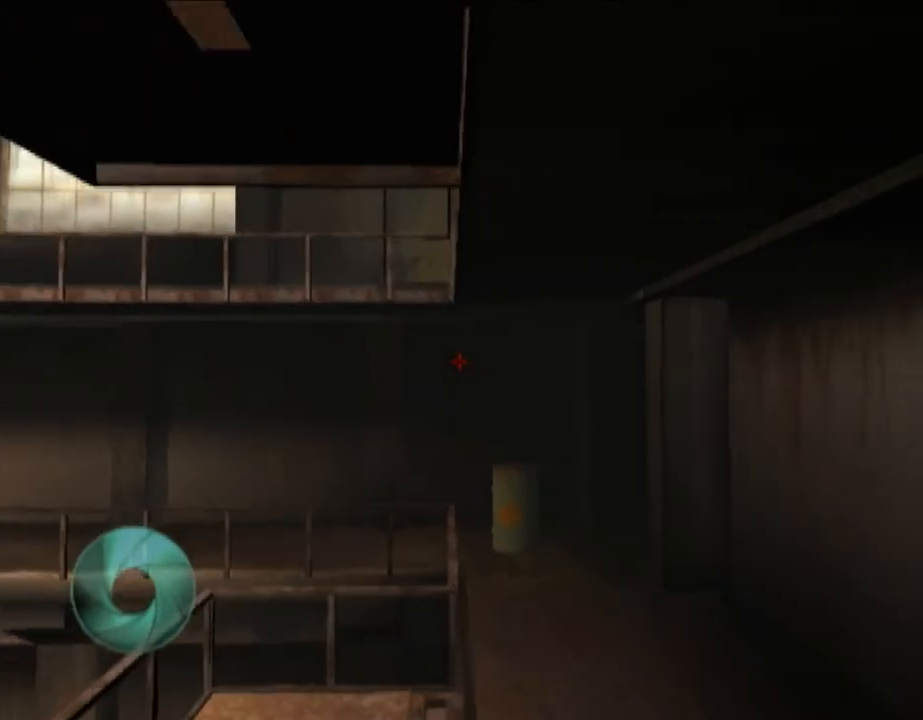
{"buttons": [], "left_stick": "down-left", "right_stick": "center", "button_events": [[233, "Y", "down"], [350, "Y", "up"]]}
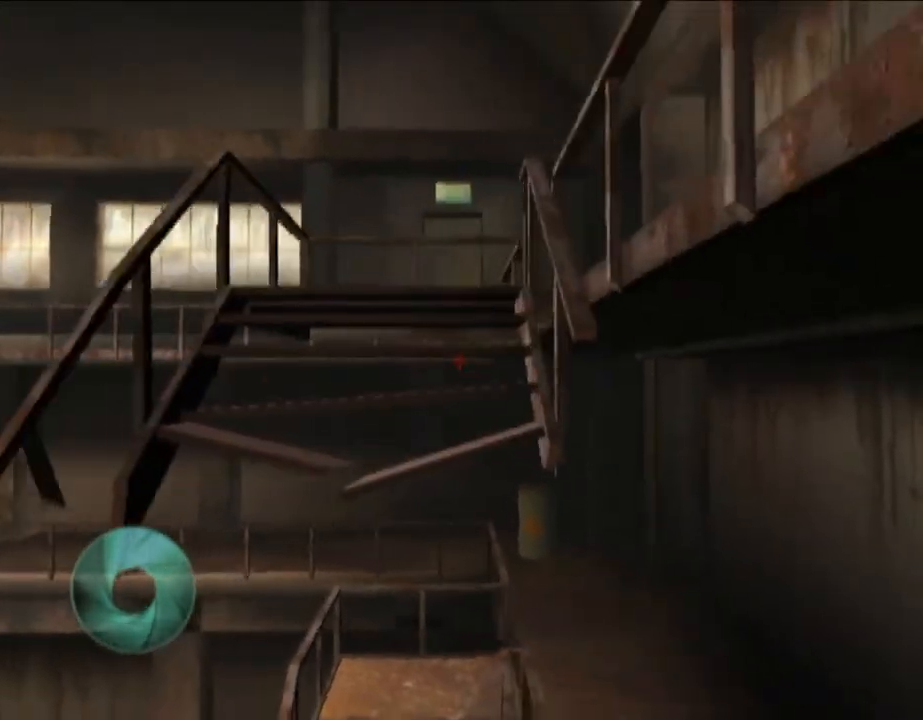
{"buttons": [], "left_stick": "center", "right_stick": "center", "button_events": []}
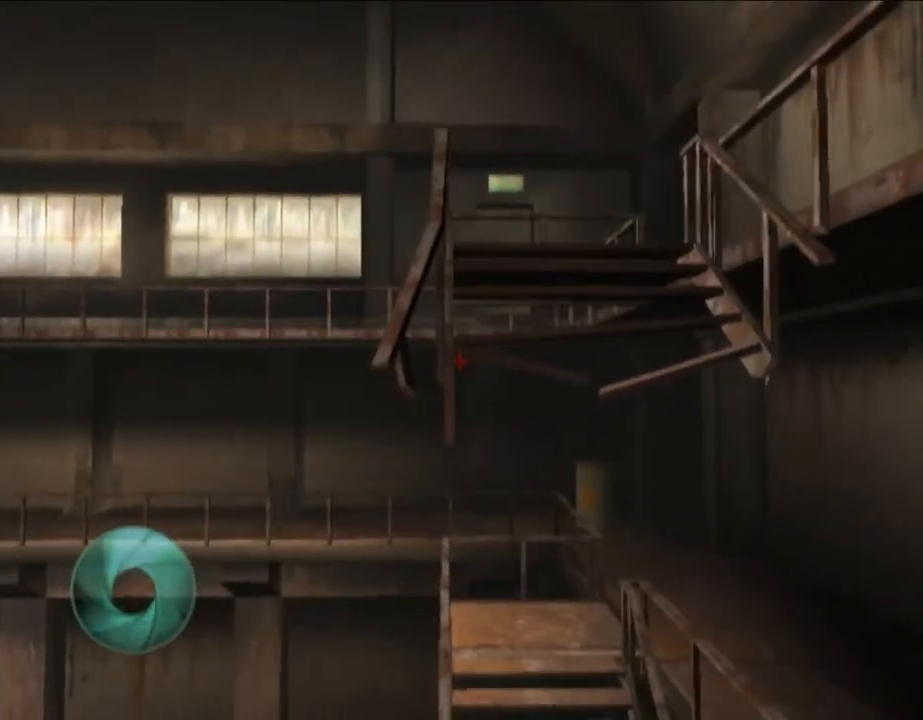
{"buttons": [], "left_stick": "center", "right_stick": "center", "button_events": [[267, "L1", "down"], [450, "L1", "up"]]}
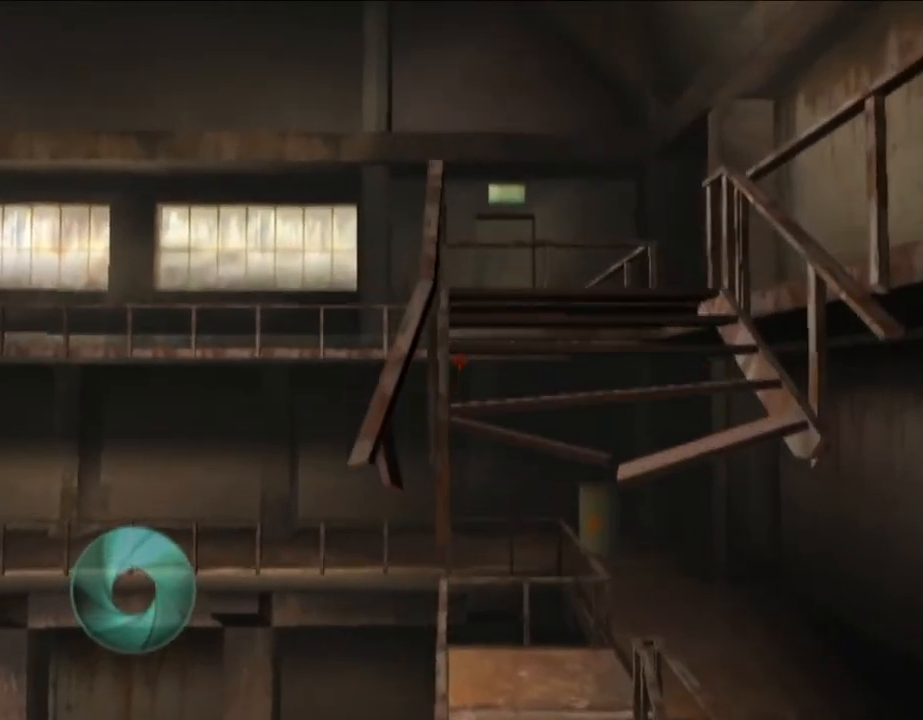
{"buttons": [], "left_stick": "center", "right_stick": "center", "button_events": [[133, "Y", "down"], [450, "Y", "up"]]}
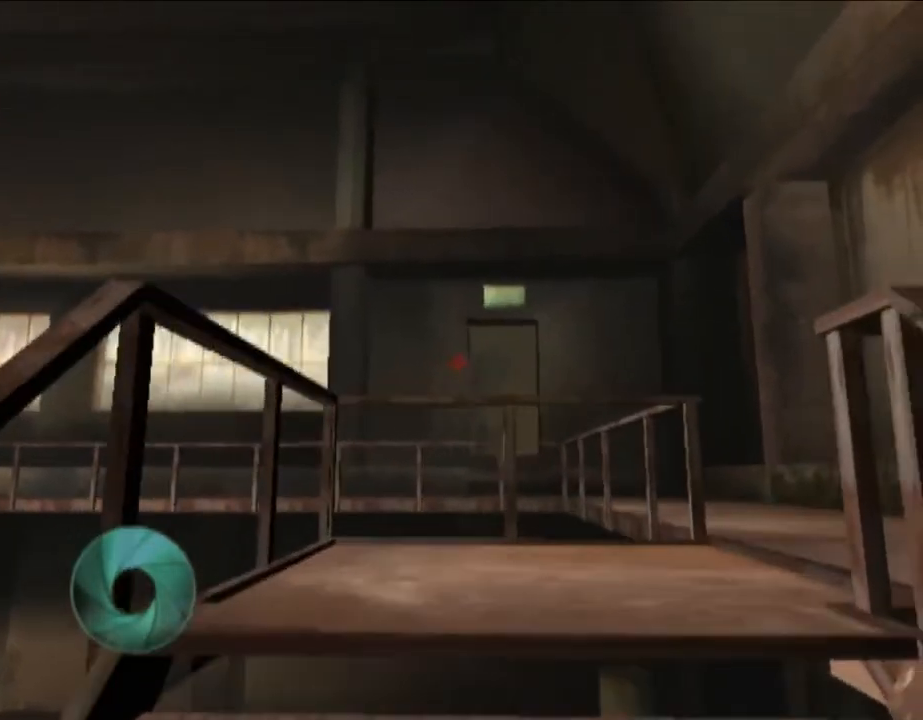
{"buttons": ["Y"], "left_stick": "center", "right_stick": "center", "button_events": [[50, "Y", "down"], [133, "Y", "up"], [217, "Y", "down"], [333, "Y", "up"], [400, "Y", "down"]]}